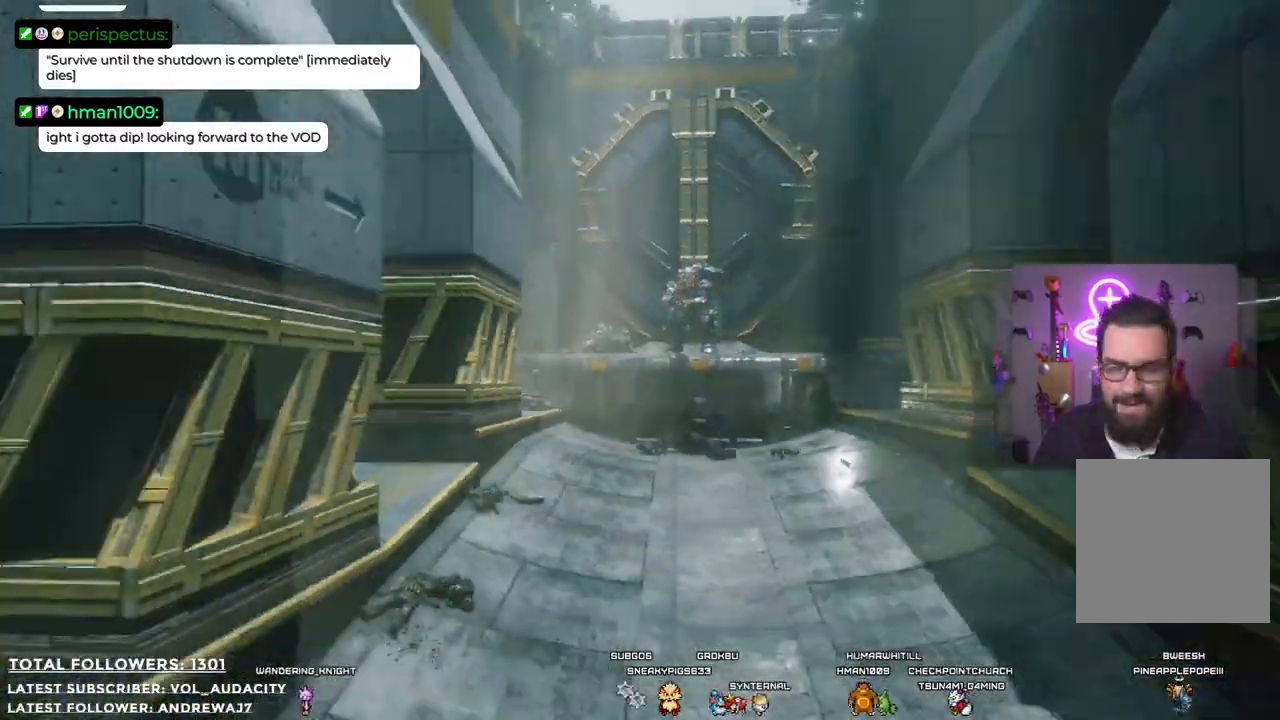
Gameplay with a controller (Xbox layout); each line is a JSON object with the inputs held at the frame after it. "events" lists button and stick changes between this image and that frame as [ms after this image, input, new state], when the widget could be followed in between. Not read: R3.
{"buttons": [], "left_stick": "up", "right_stick": "center", "events": [[400, "left_stick", "up"]]}
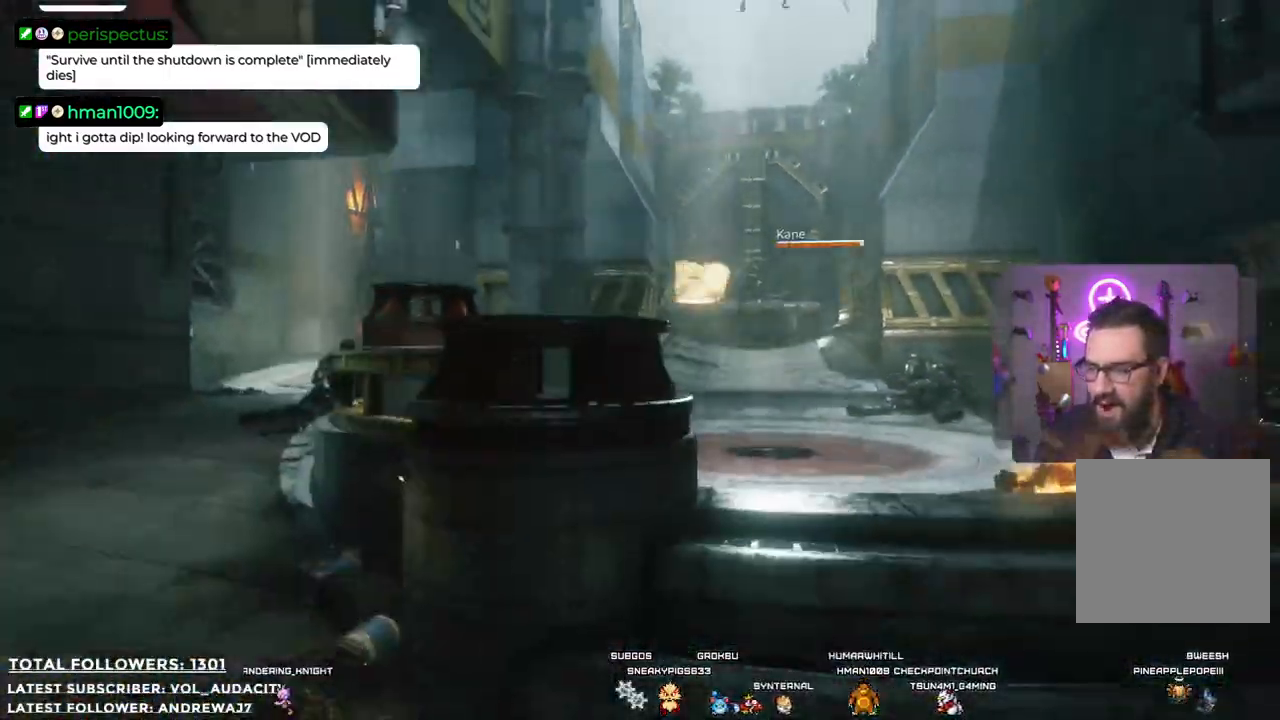
{"buttons": [], "left_stick": "up", "right_stick": "center", "events": []}
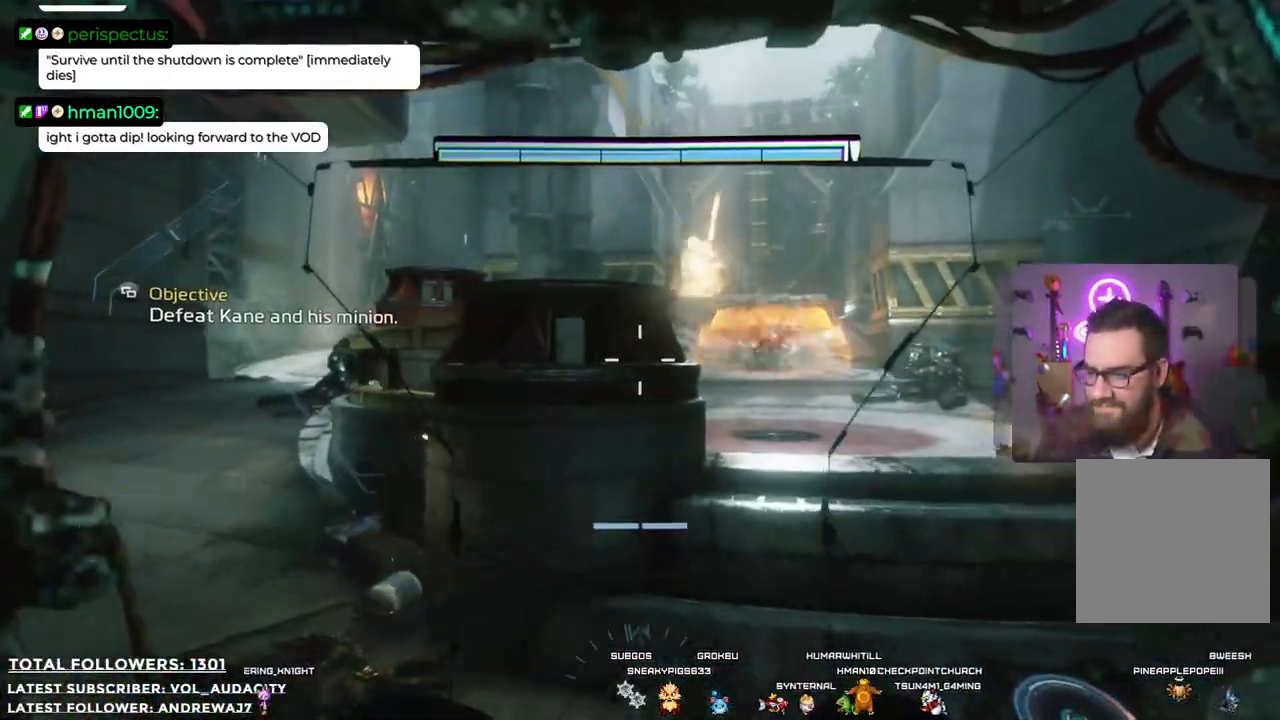
{"buttons": [], "left_stick": "down-left", "right_stick": "left", "events": [[16, "left_stick", "up-left"], [117, "right_stick", "down-right"], [250, "left_stick", "down-left"], [334, "right_stick", "center"], [401, "right_stick", "left"]]}
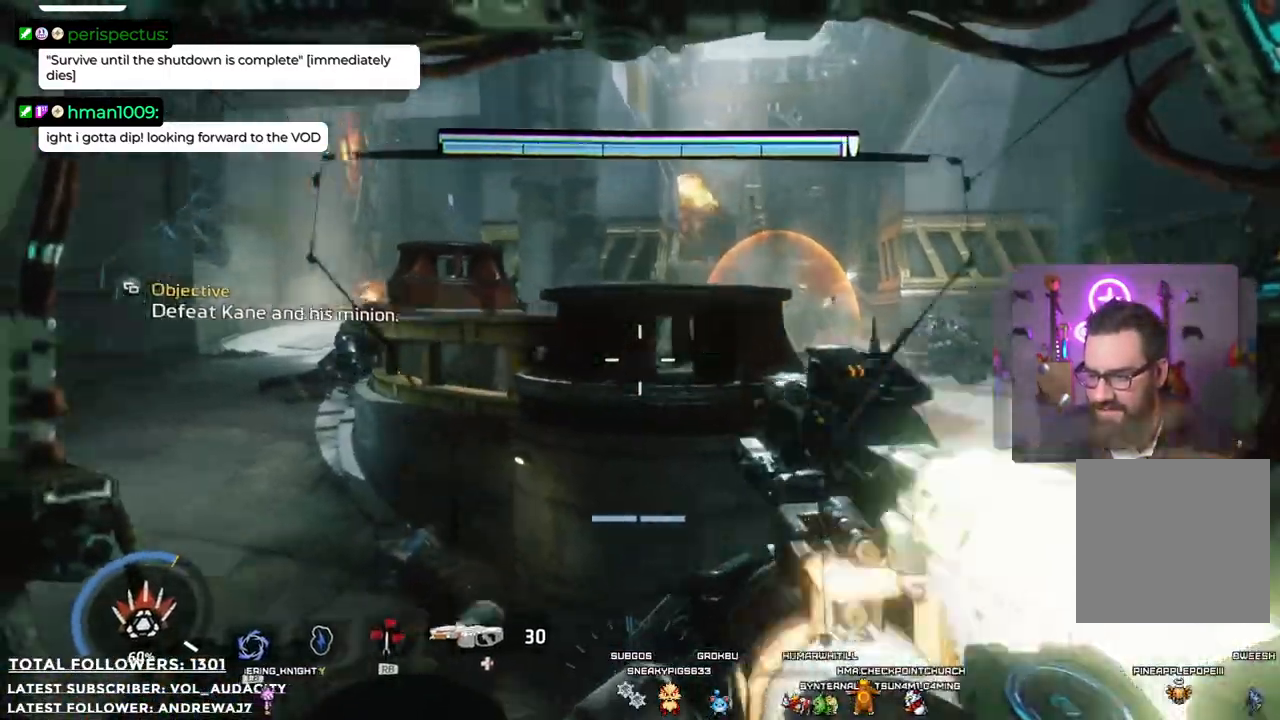
{"buttons": [], "left_stick": "up", "right_stick": "center", "events": [[117, "right_stick", "center"], [451, "left_stick", "up"]]}
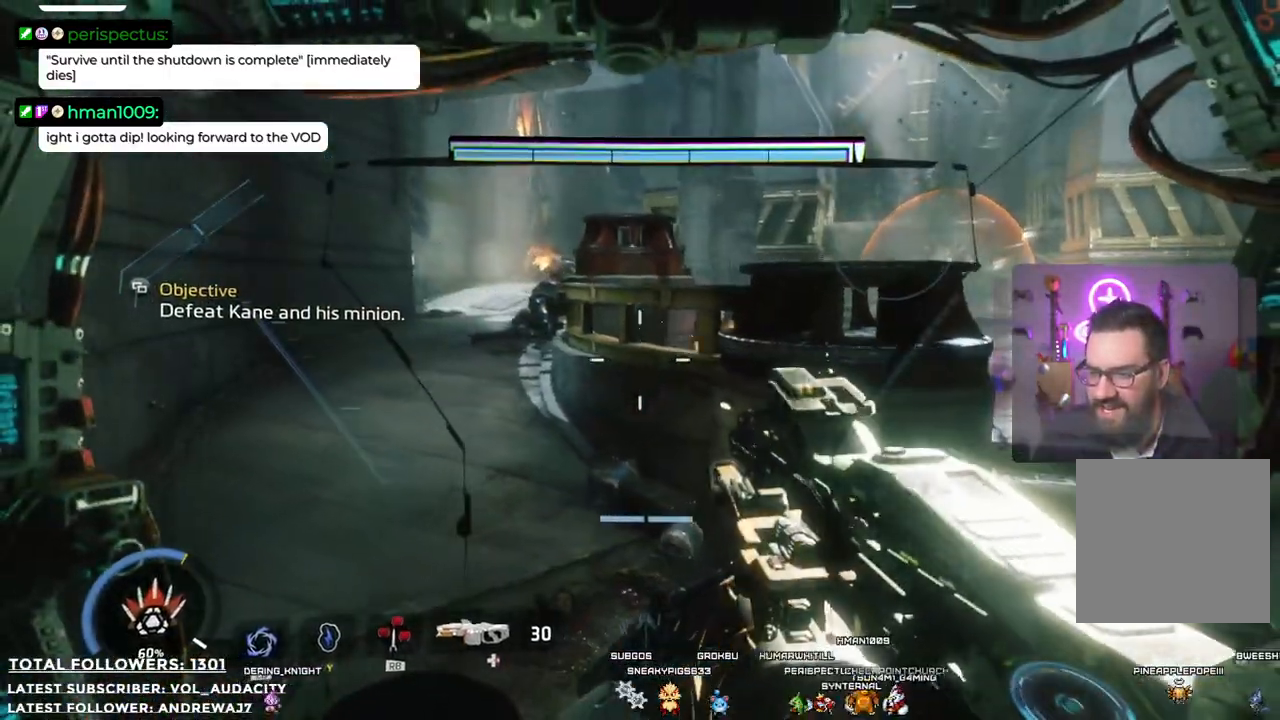
{"buttons": [], "left_stick": "up", "right_stick": "center", "events": [[83, "right_stick", "up-left"], [367, "right_stick", "center"]]}
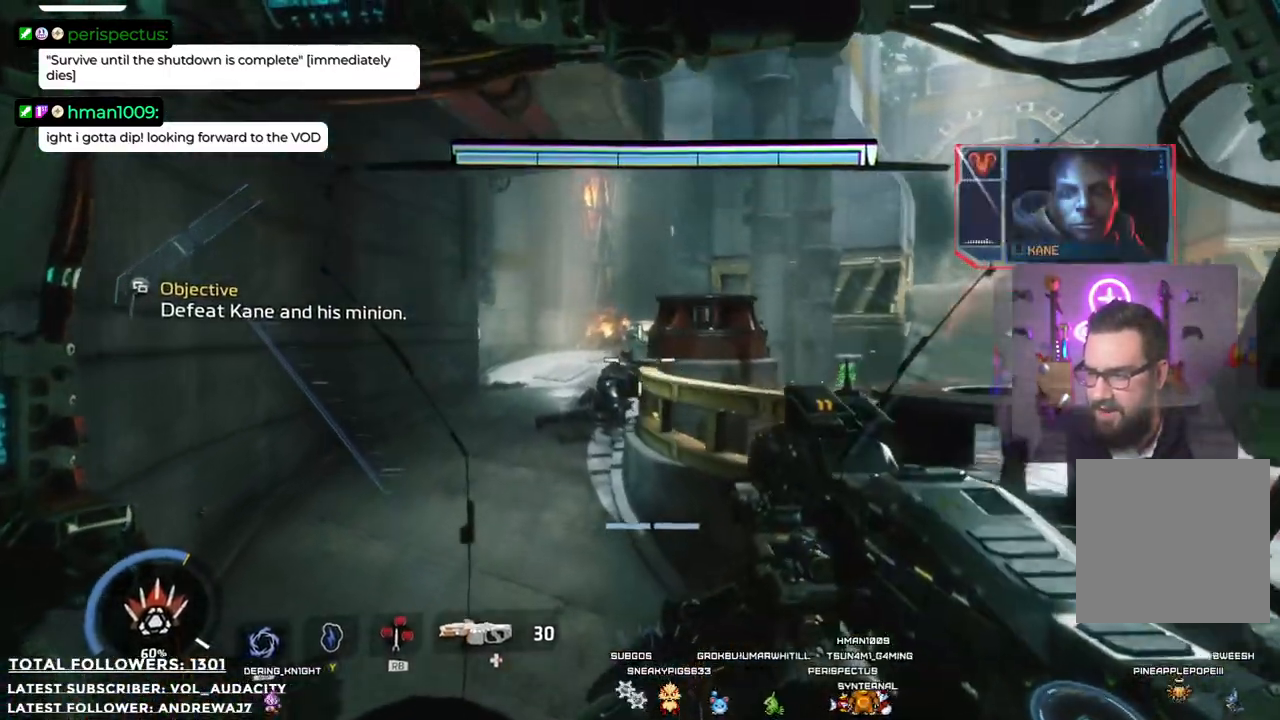
{"buttons": [], "left_stick": "left", "right_stick": "right", "events": [[33, "right_stick", "right"], [233, "left_stick", "up-left"], [334, "left_stick", "left"]]}
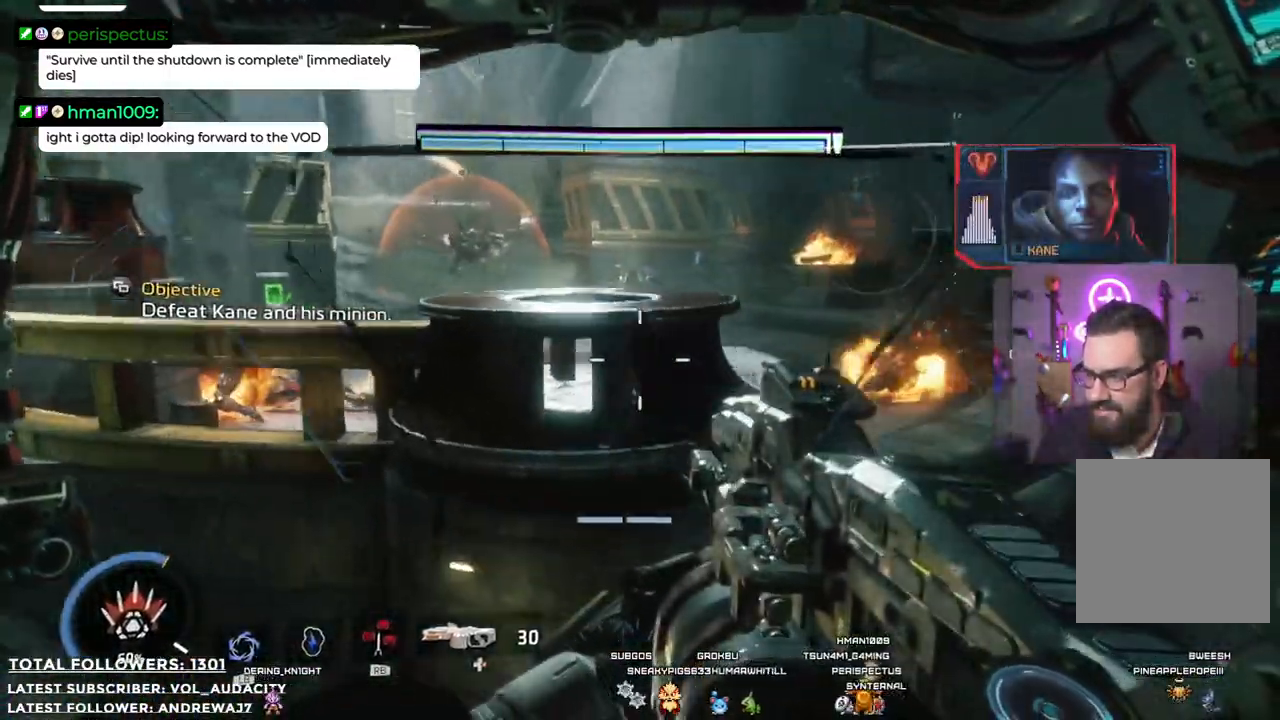
{"buttons": [], "left_stick": "down-right", "right_stick": "right", "events": [[66, "right_stick", "center"], [183, "left_stick", "down-left"], [283, "left_stick", "down"], [417, "left_stick", "down-right"], [500, "right_stick", "right"]]}
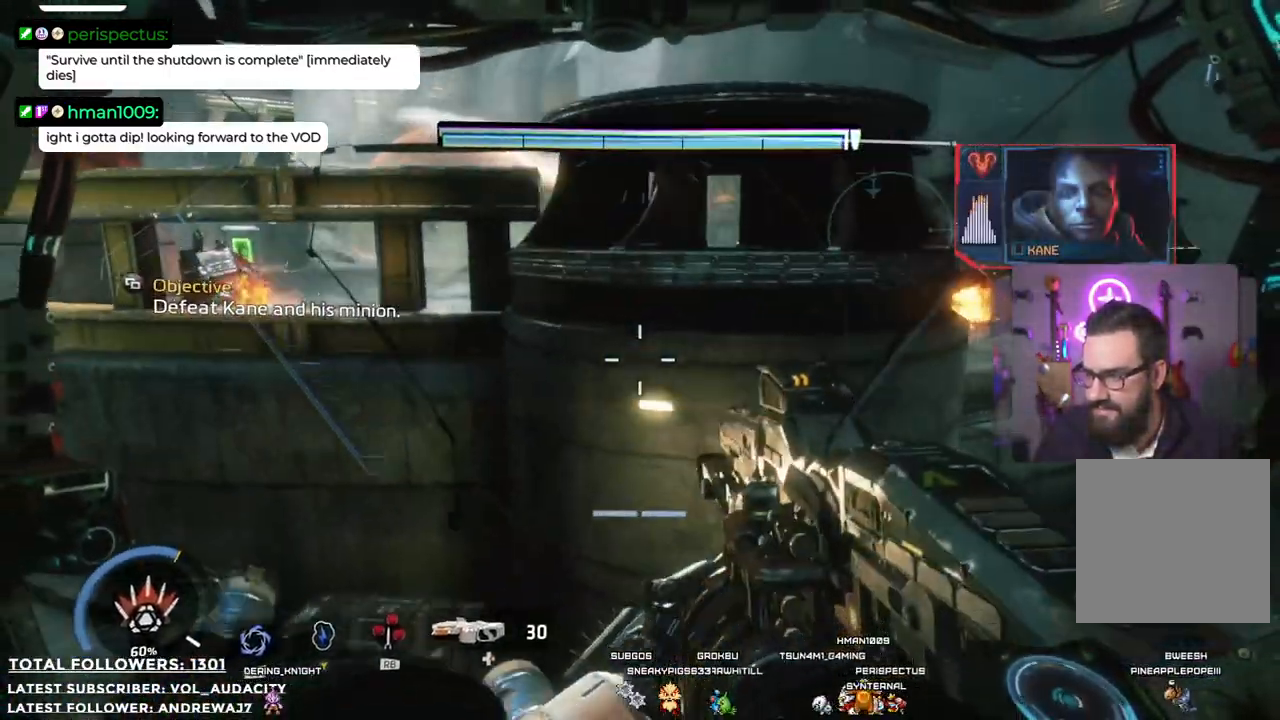
{"buttons": [], "left_stick": "up-right", "right_stick": "center", "events": [[34, "left_stick", "right"], [134, "left_stick", "up-right"], [301, "right_stick", "center"]]}
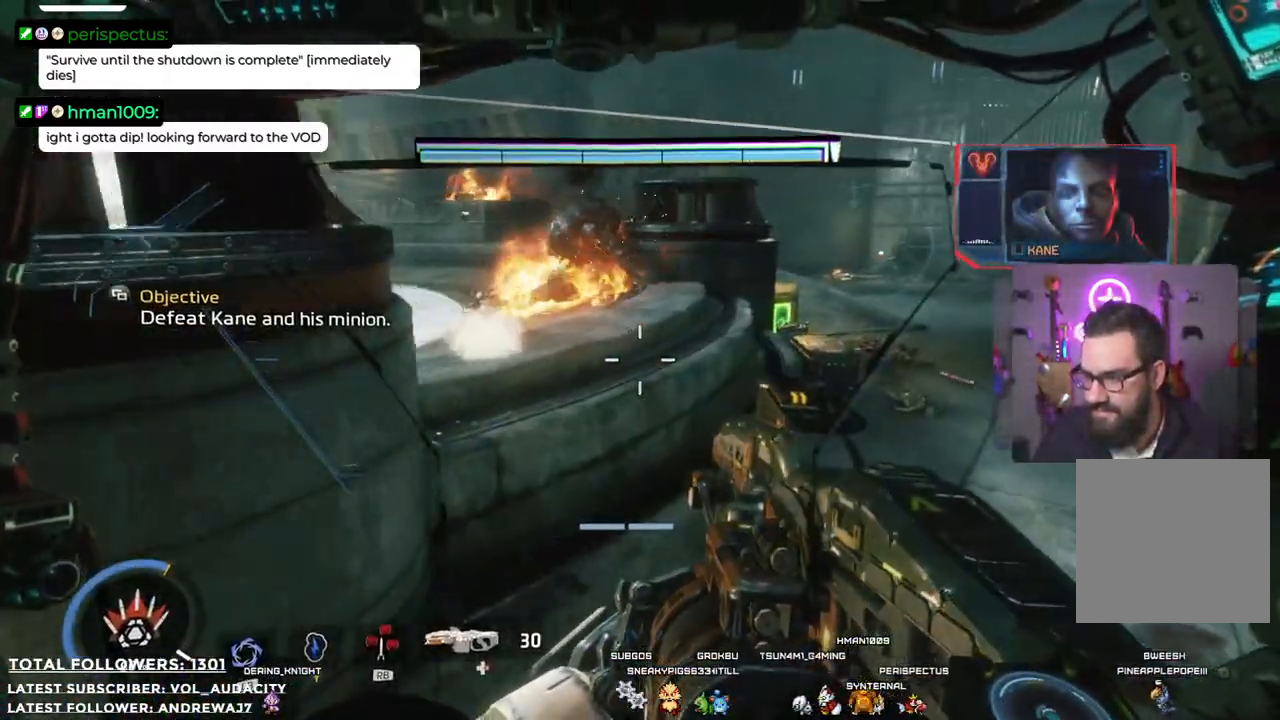
{"buttons": [], "left_stick": "up-right", "right_stick": "center", "events": [[134, "right_stick", "right"], [301, "right_stick", "center"]]}
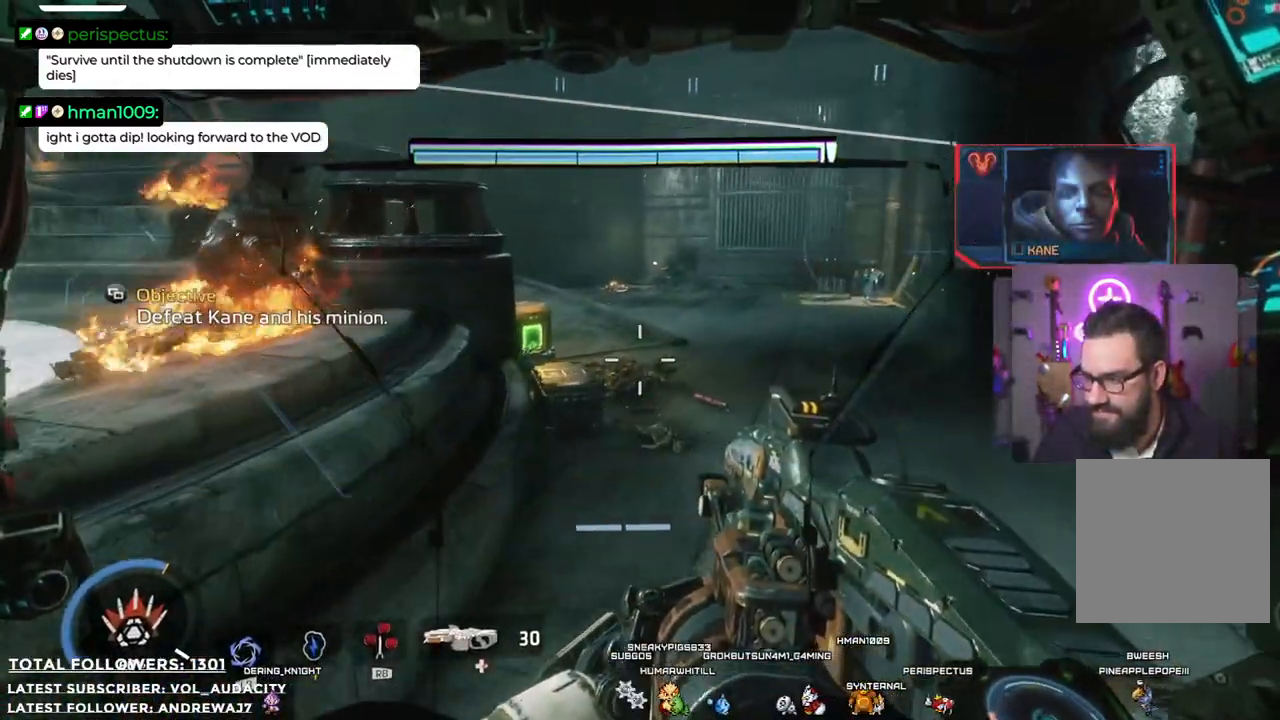
{"buttons": [], "left_stick": "up-right", "right_stick": "center", "events": [[318, "right_stick", "up"], [485, "right_stick", "center"]]}
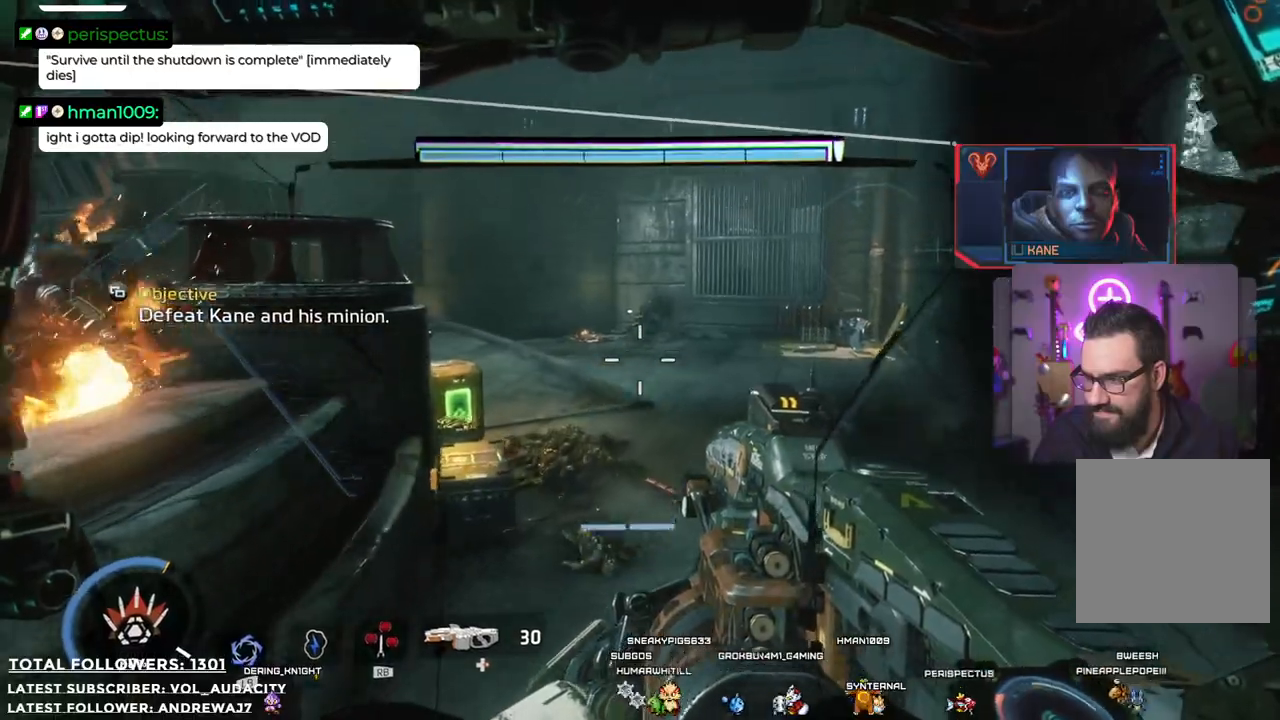
{"buttons": [], "left_stick": "up-right", "right_stick": "center", "events": [[84, "L3", "down"], [234, "L3", "up"]]}
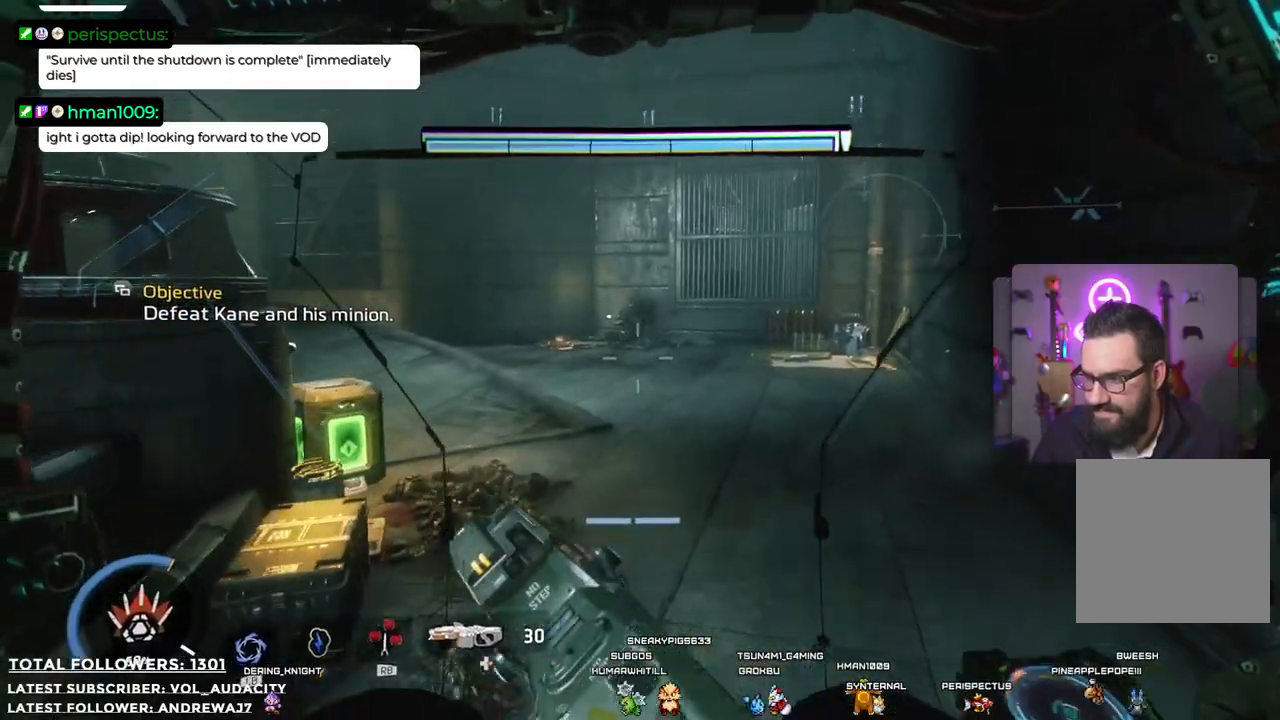
{"buttons": [], "left_stick": "up-right", "right_stick": "left", "events": [[67, "right_stick", "left"]]}
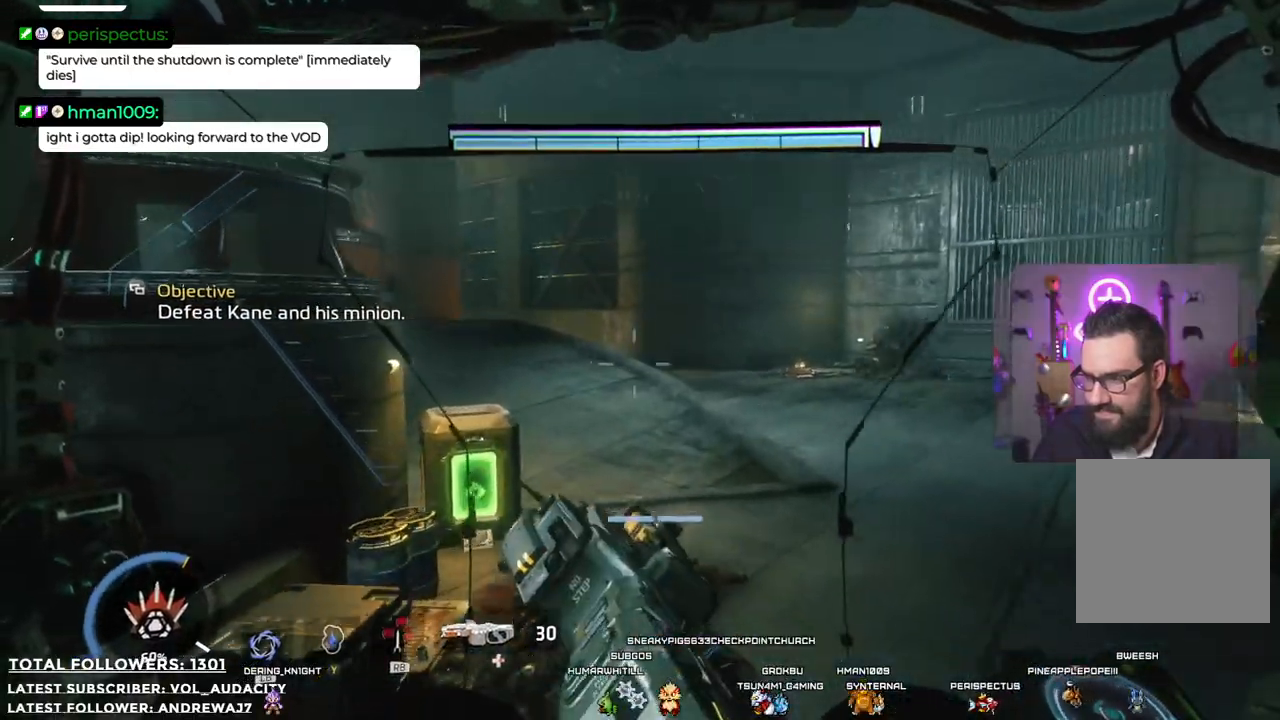
{"buttons": [], "left_stick": "up-right", "right_stick": "left", "events": [[134, "right_stick", "up-left"], [317, "right_stick", "left"]]}
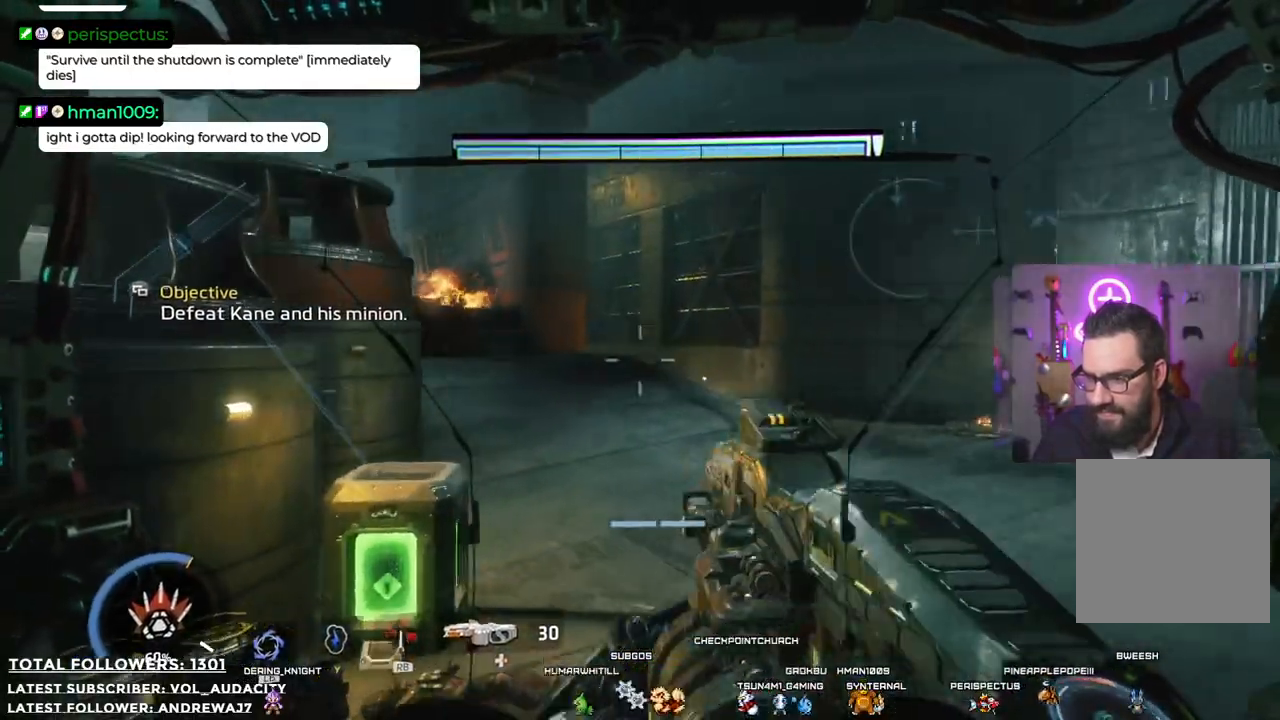
{"buttons": [], "left_stick": "up-right", "right_stick": "left", "events": [[117, "right_stick", "center"], [284, "right_stick", "left"]]}
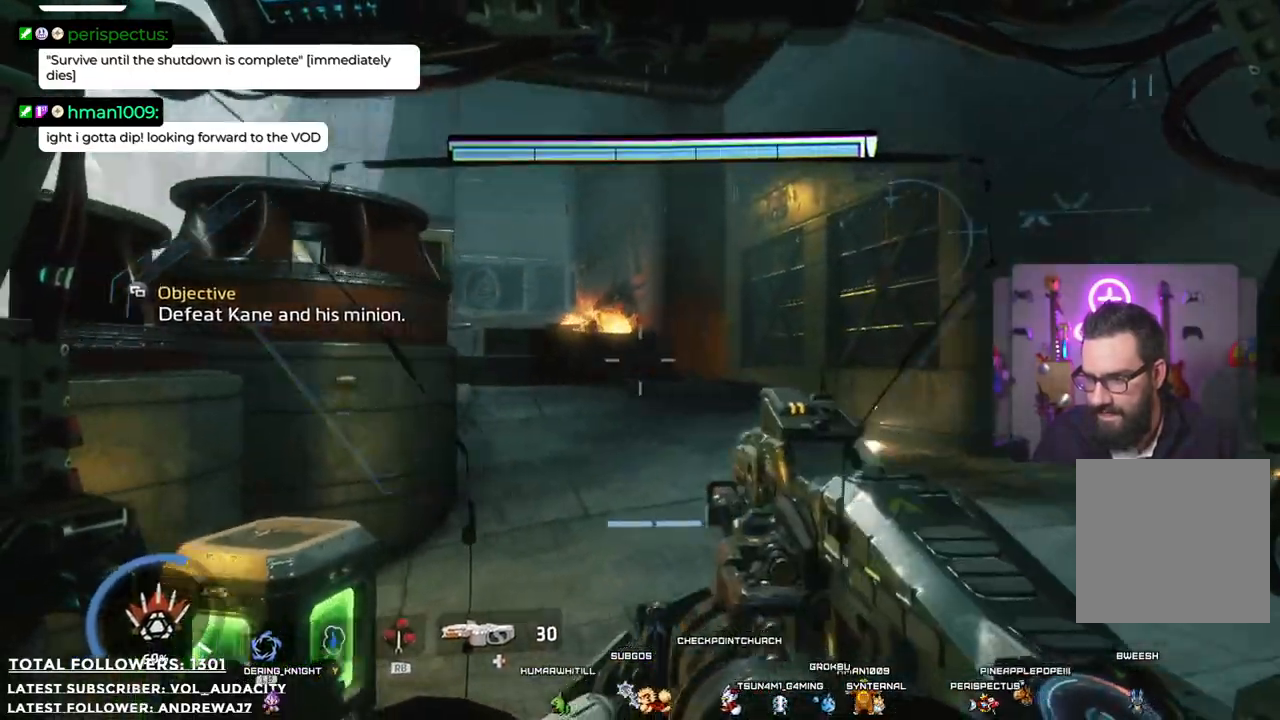
{"buttons": [], "left_stick": "up-right", "right_stick": "left", "events": [[150, "right_stick", "center"], [351, "right_stick", "left"]]}
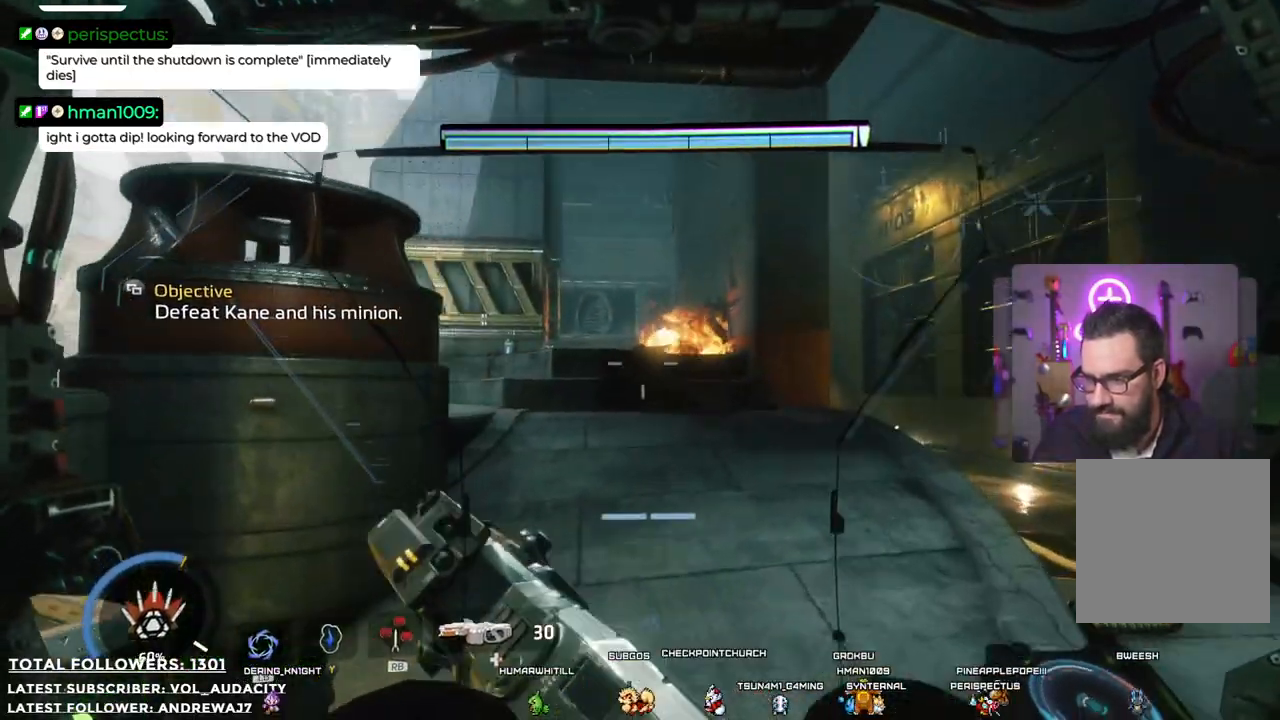
{"buttons": [], "left_stick": "up", "right_stick": "center", "events": [[267, "right_stick", "center"], [451, "left_stick", "up"]]}
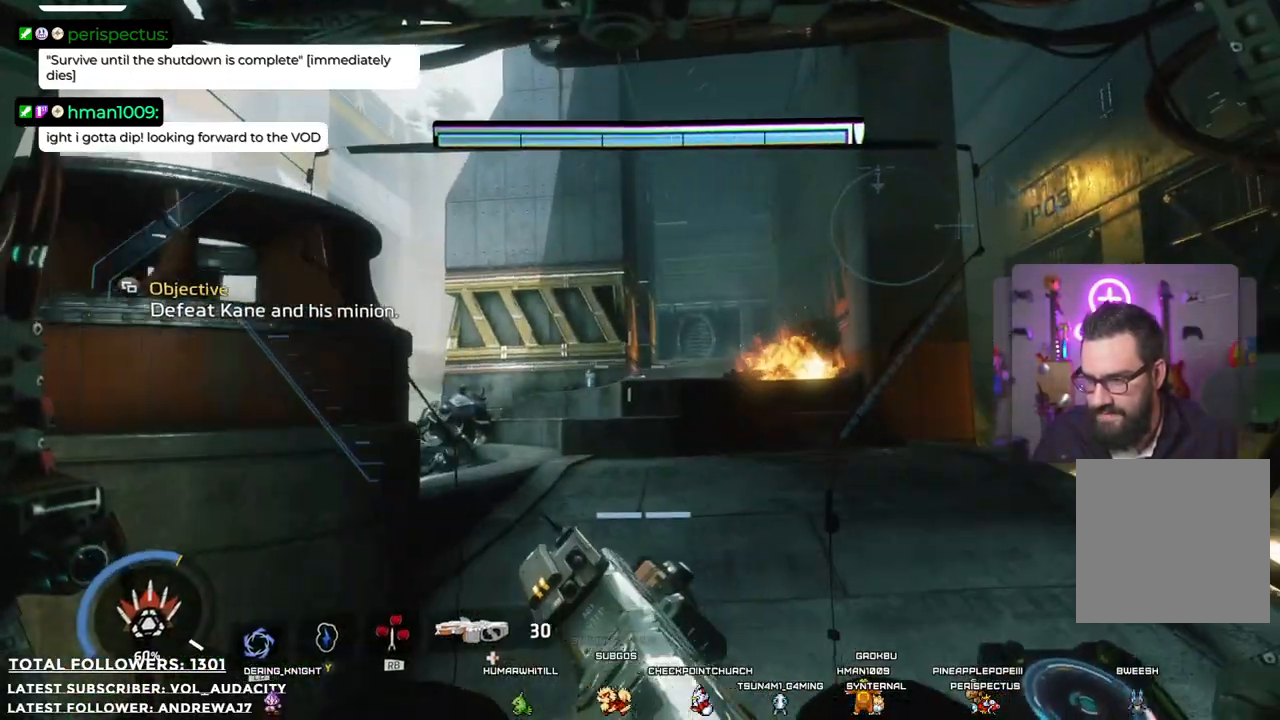
{"buttons": [], "left_stick": "up", "right_stick": "left", "events": [[133, "right_stick", "left"]]}
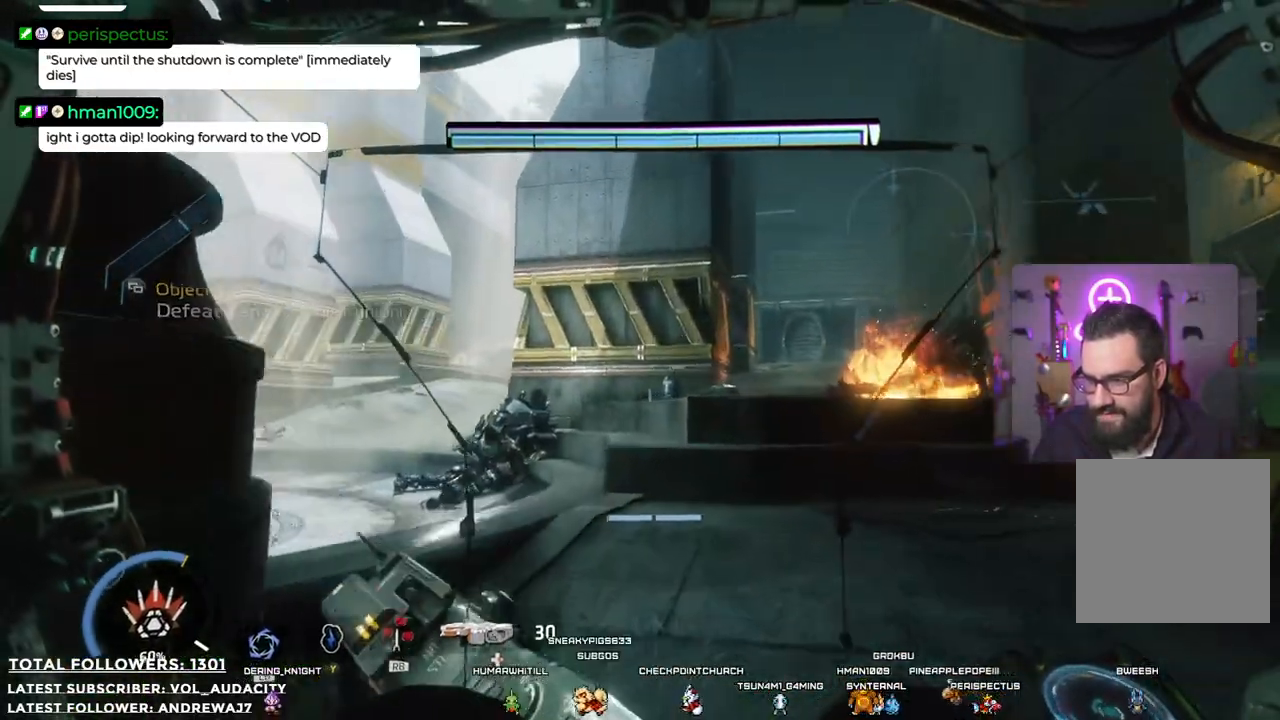
{"buttons": [], "left_stick": "up", "right_stick": "down-left", "events": [[334, "right_stick", "down-left"]]}
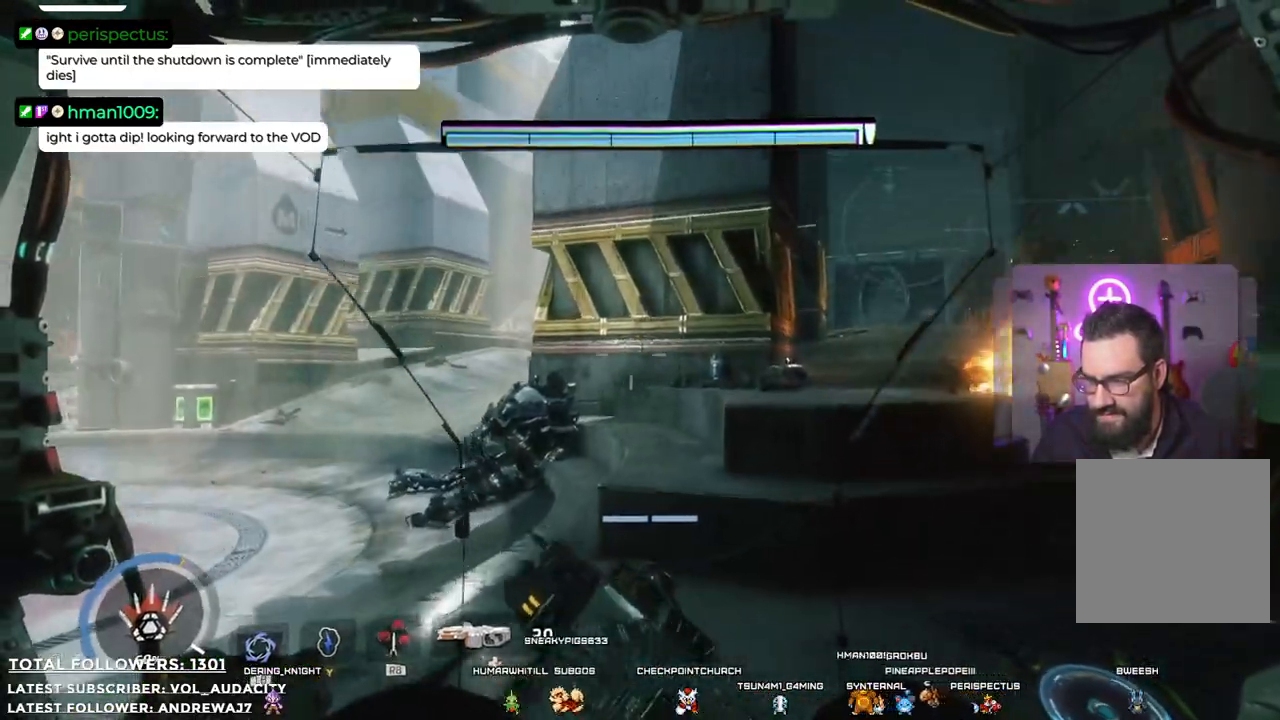
{"buttons": [], "left_stick": "up", "right_stick": "left", "events": [[100, "right_stick", "left"]]}
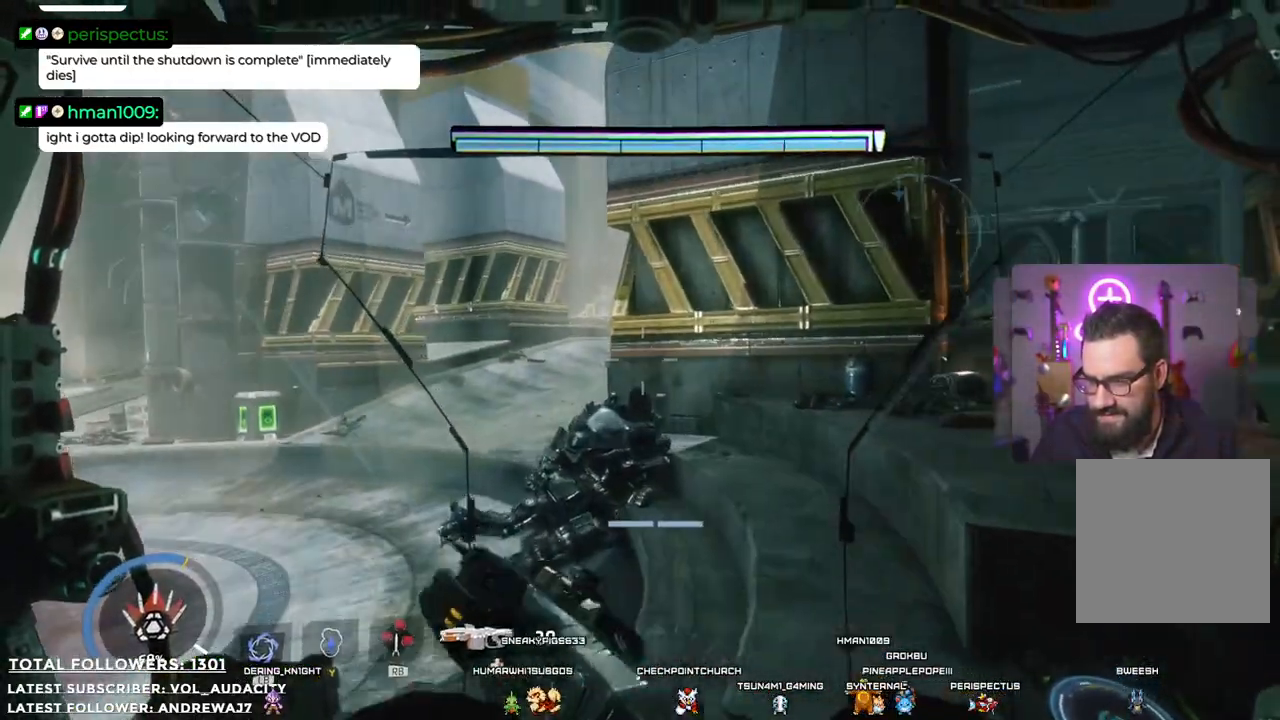
{"buttons": [], "left_stick": "up-left", "right_stick": "up-right", "events": [[334, "right_stick", "center"], [417, "left_stick", "up-left"], [468, "right_stick", "up-right"]]}
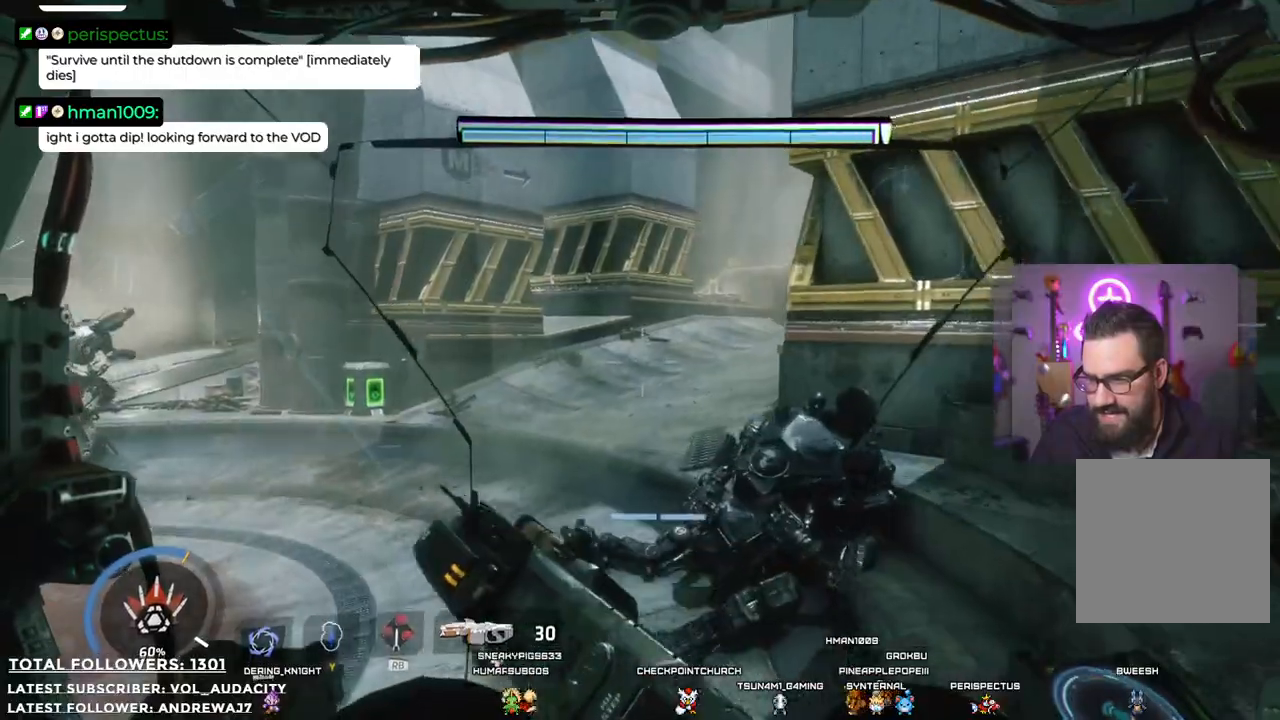
{"buttons": [], "left_stick": "up-left", "right_stick": "center", "events": [[401, "right_stick", "center"]]}
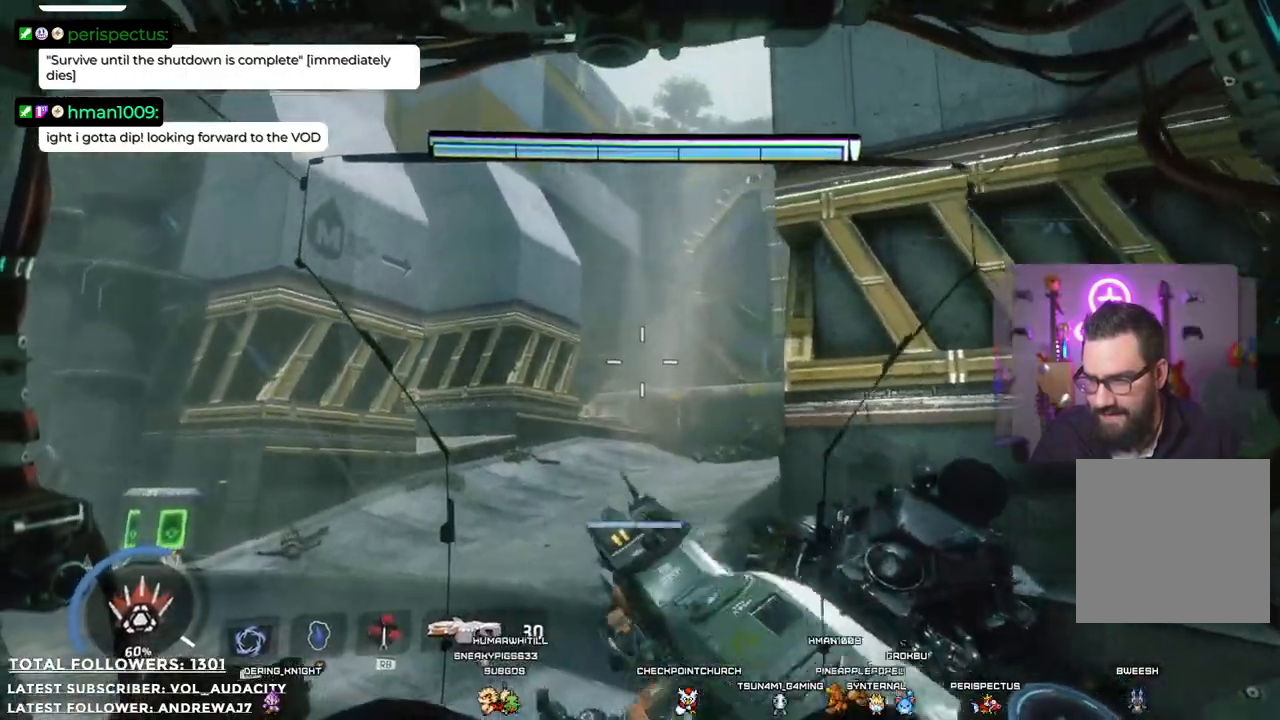
{"buttons": ["R1"], "left_stick": "up", "right_stick": "center", "events": [[50, "right_stick", "right"], [267, "left_stick", "up"], [417, "right_stick", "center"], [501, "R1", "down"]]}
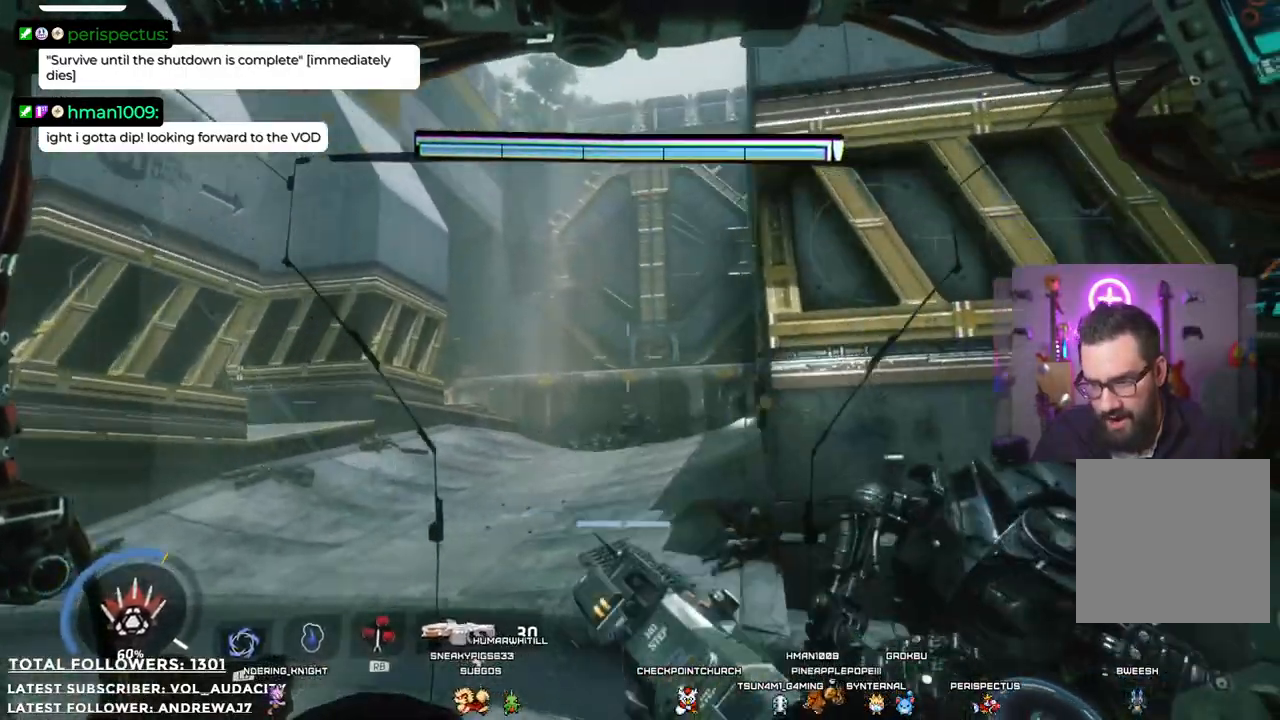
{"buttons": ["R1"], "left_stick": "up-left", "right_stick": "right", "events": [[350, "right_stick", "right"], [417, "left_stick", "up-left"]]}
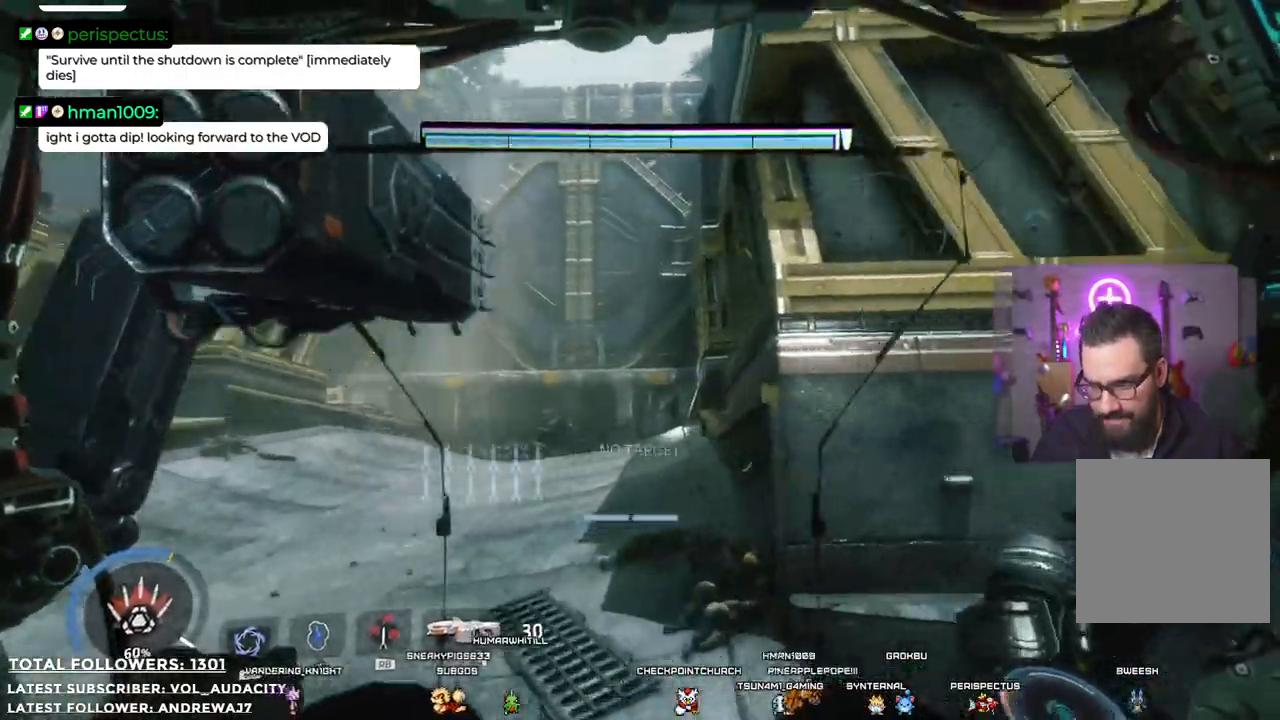
{"buttons": ["R1"], "left_stick": "left", "right_stick": "left", "events": [[67, "right_stick", "center"], [100, "left_stick", "left"], [317, "right_stick", "left"]]}
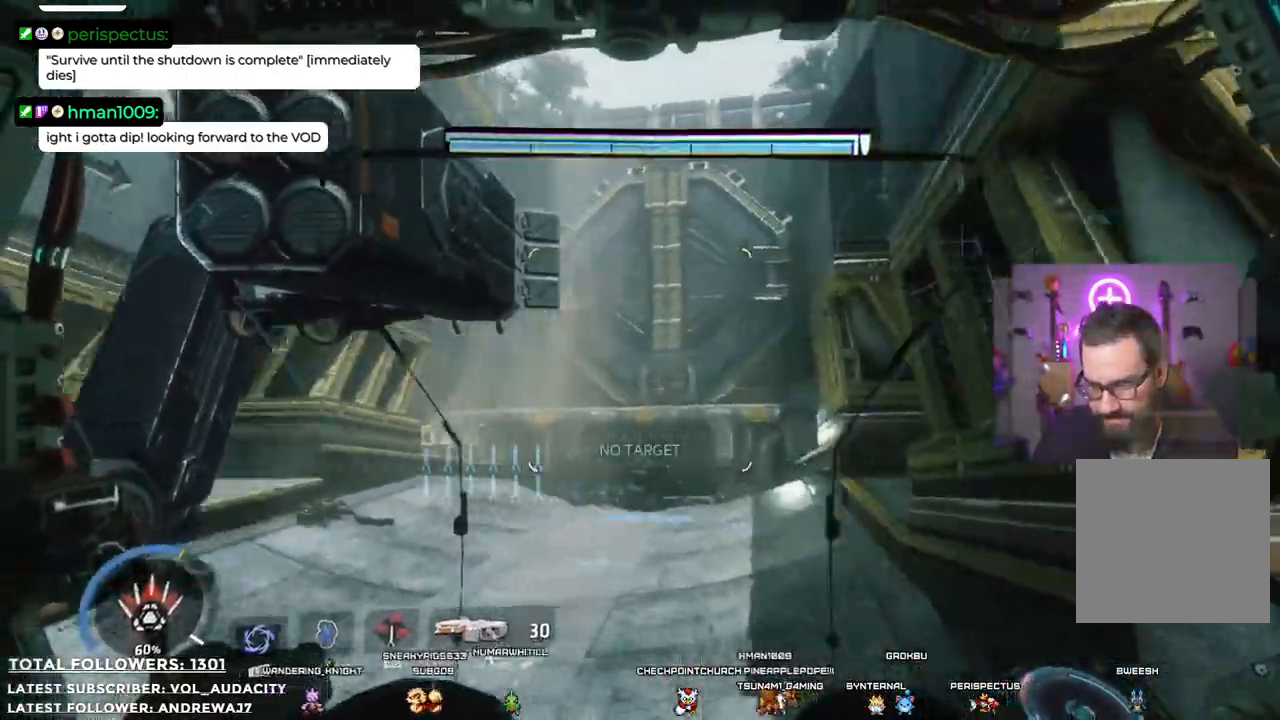
{"buttons": ["R1"], "left_stick": "down-left", "right_stick": "left"}
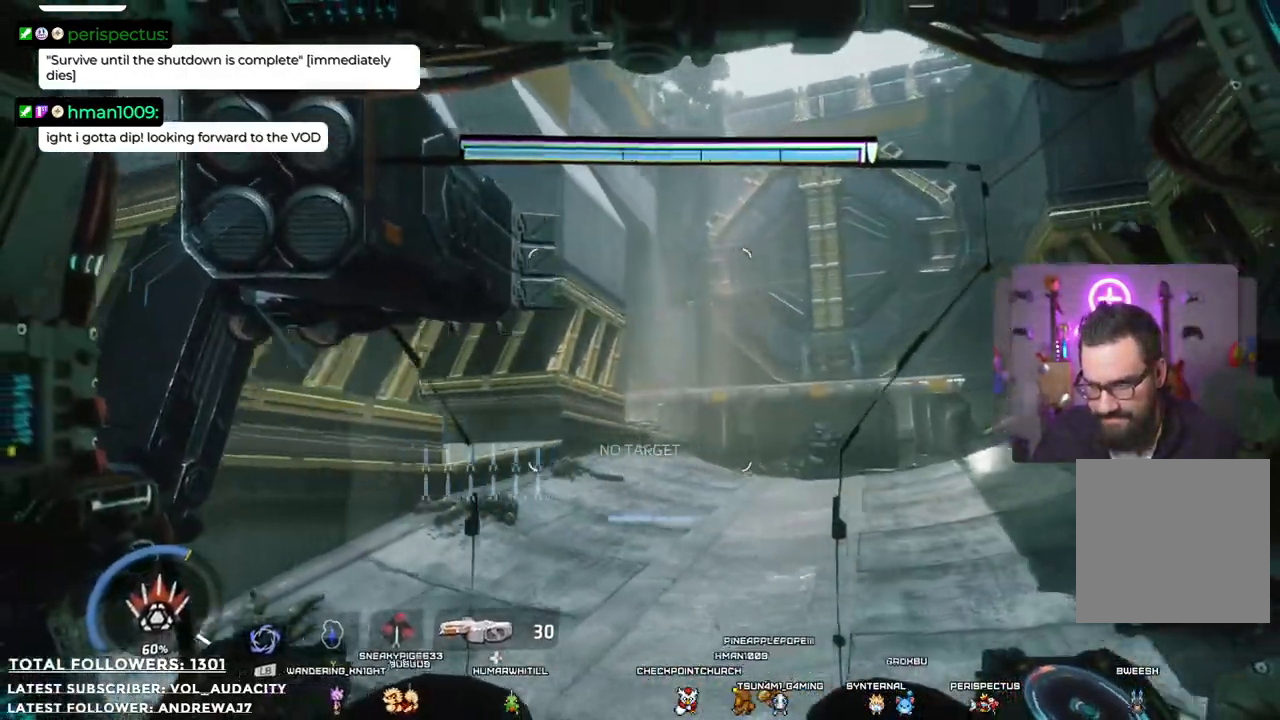
{"buttons": ["R1"], "left_stick": "left", "right_stick": "left", "events": [[16, "left_stick", "left"]]}
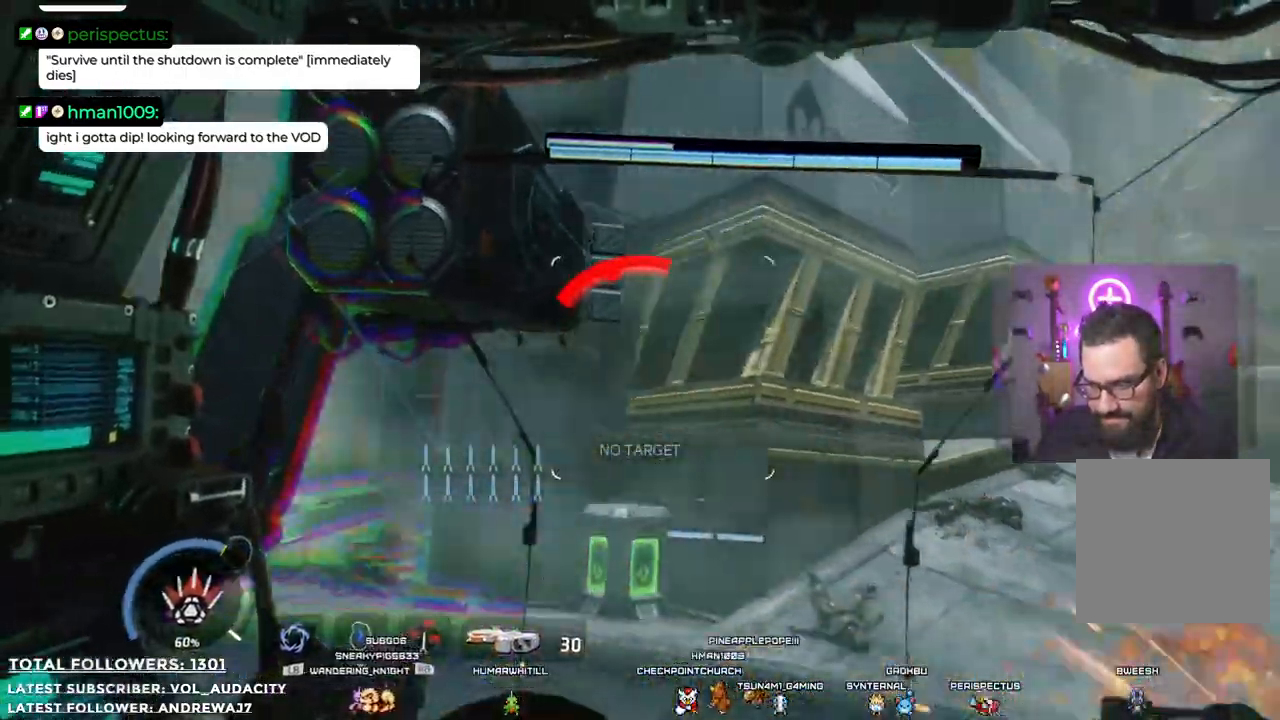
{"buttons": ["R1"], "left_stick": "left", "right_stick": "right", "events": [[100, "right_stick", "center"], [116, "left_stick", "up-left"], [334, "right_stick", "right"], [450, "left_stick", "left"]]}
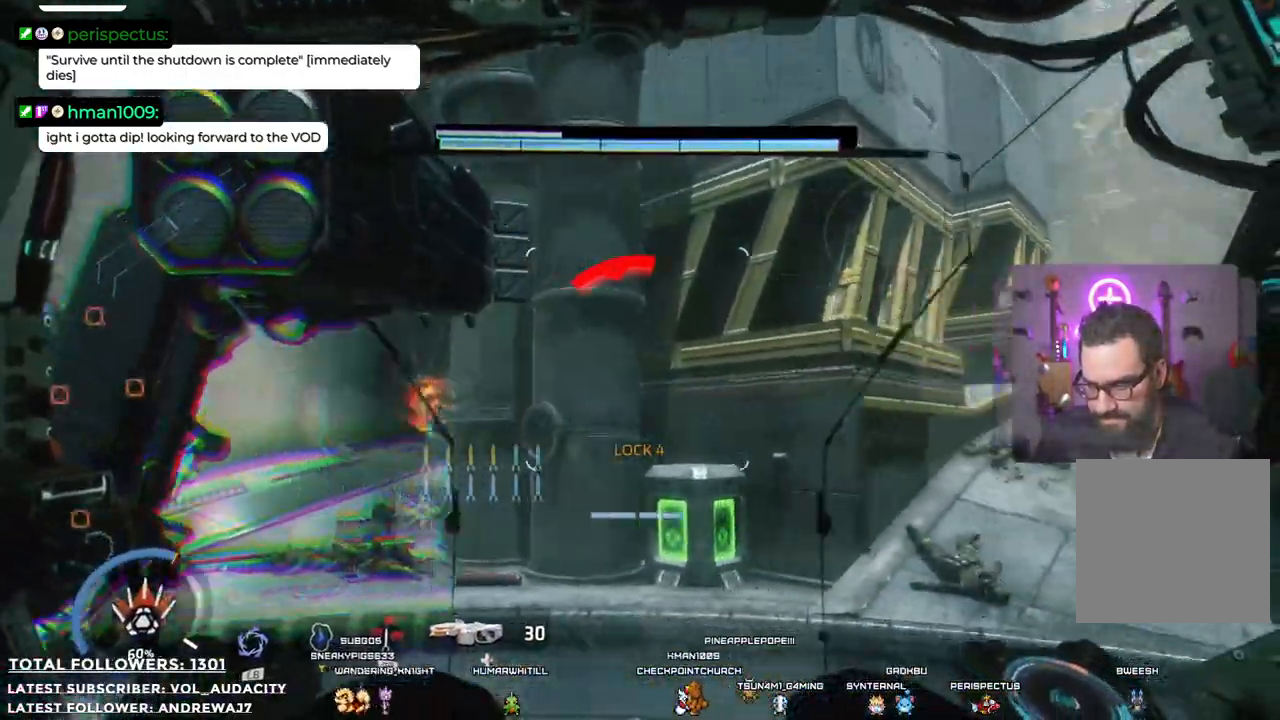
{"buttons": ["R1"], "left_stick": "down-left", "right_stick": "left", "events": [[218, "right_stick", "left"], [301, "left_stick", "down-left"]]}
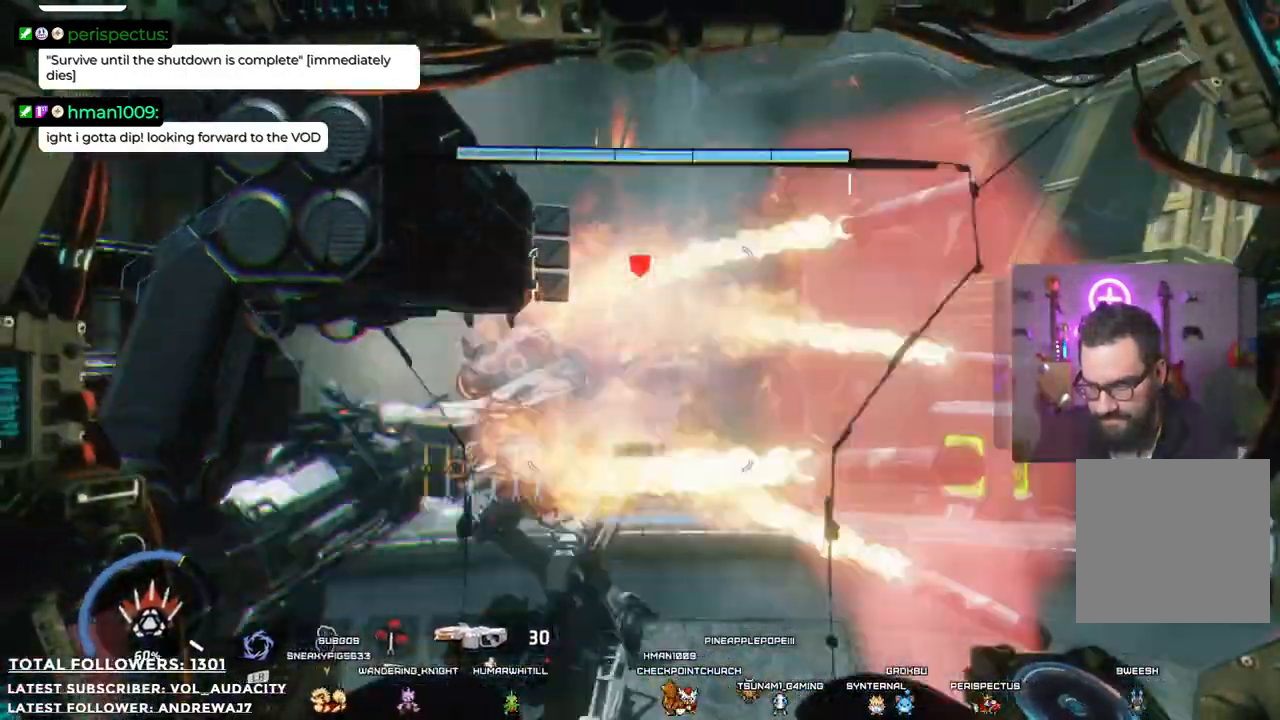
{"buttons": ["R1"], "left_stick": "down-right", "right_stick": "center", "events": [[51, "left_stick", "down"], [134, "right_stick", "center"], [184, "left_stick", "down-right"]]}
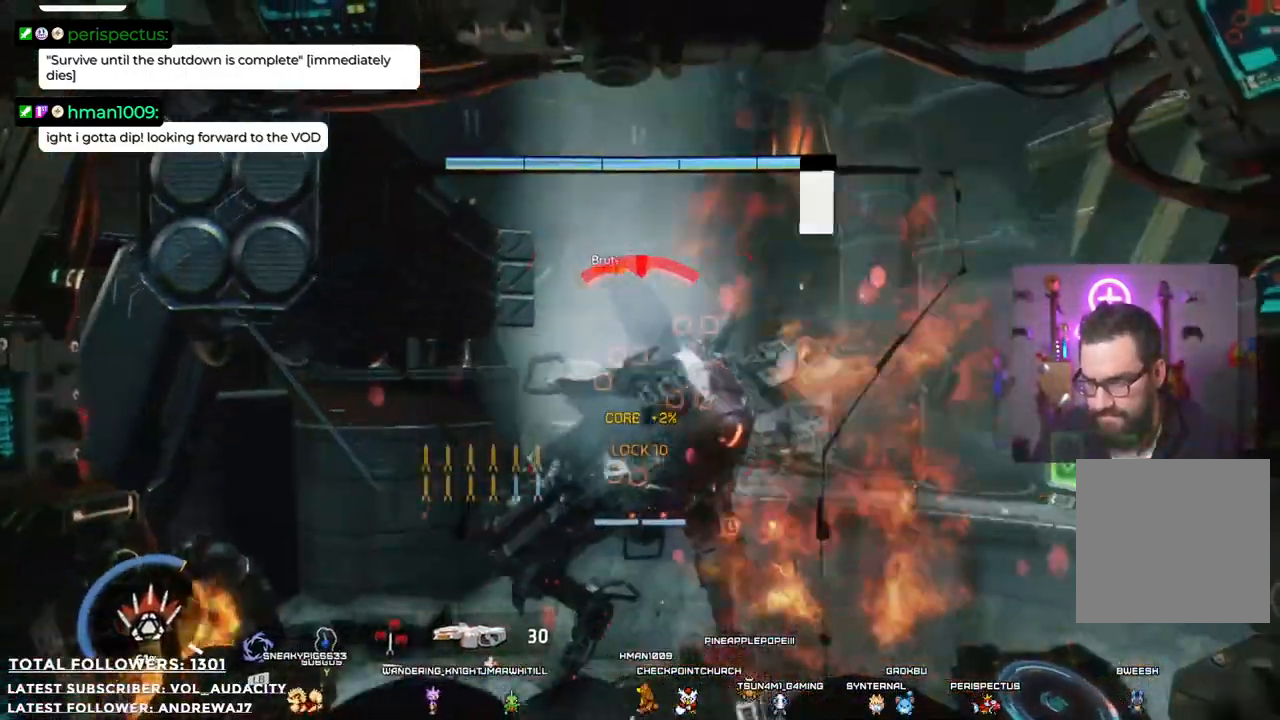
{"buttons": [], "left_stick": "down", "right_stick": "down-left", "events": [[50, "left_stick", "down"], [251, "right_stick", "down-left"], [485, "R1", "up"]]}